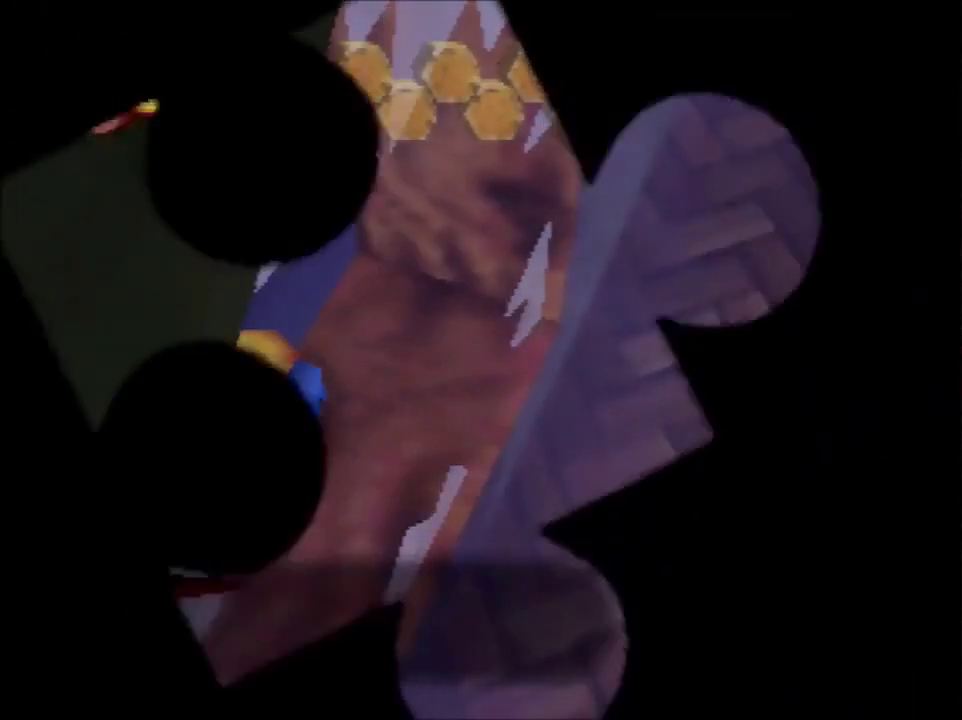
Gameplay with a controller (Nintendo layout); each line is a JSON object with the inputs held at the frame after it. "events" lists button and stick changes between this image and that frame as [ms after this image, input, new state], when the widget could be followed in between. Not read: L3 R1 R3.
{"buttons": [], "left_stick": "center", "events": []}
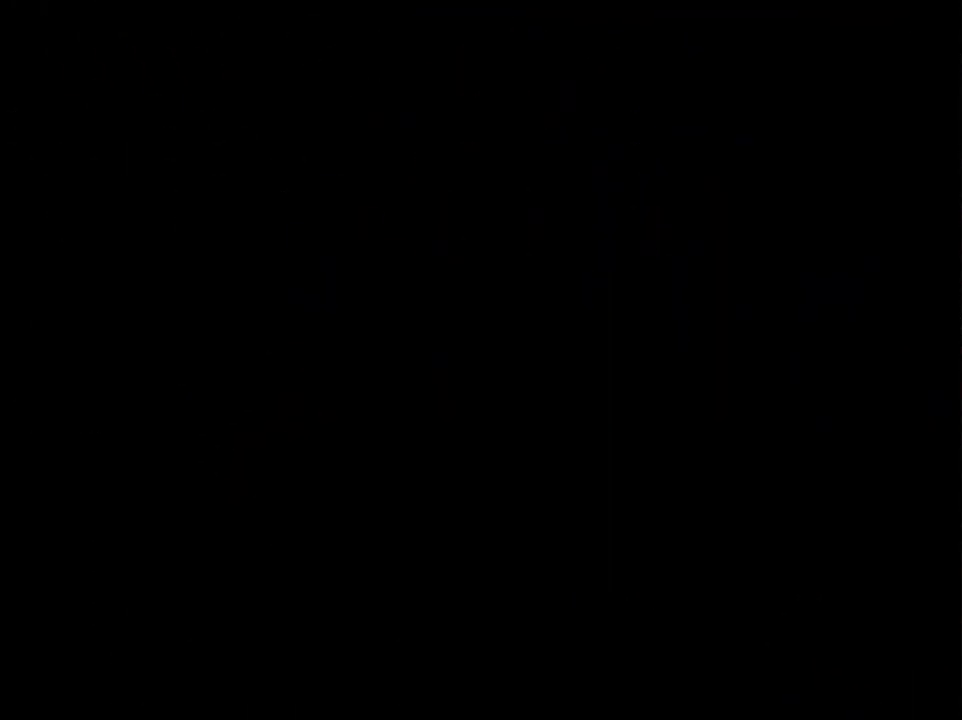
{"buttons": [], "left_stick": "left", "events": [[200, "left_stick", "left"], [333, "A", "down"], [500, "A", "up"]]}
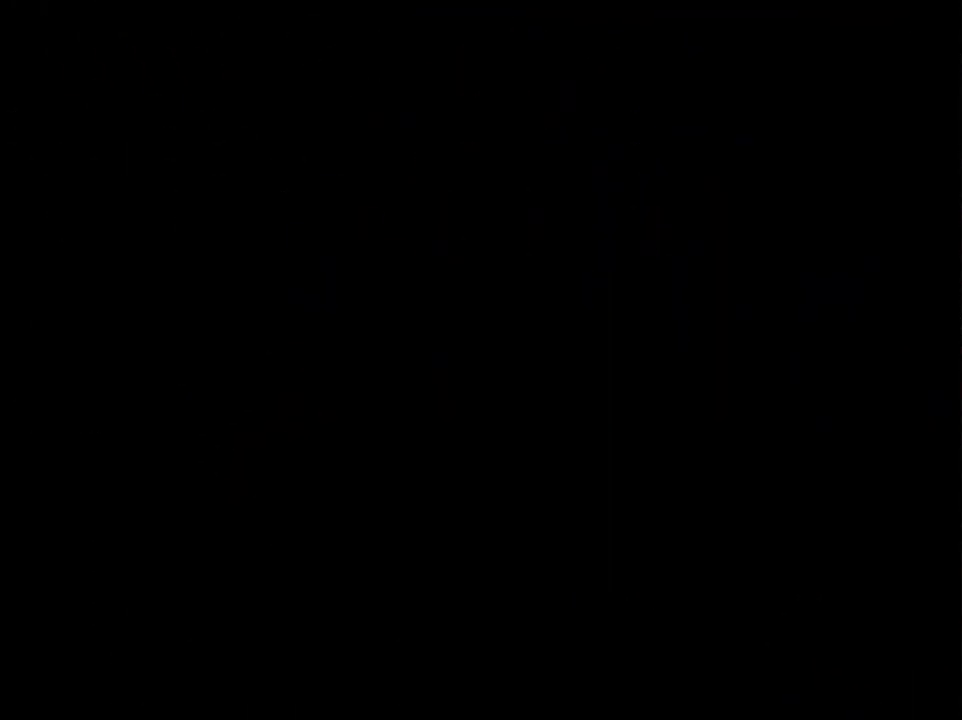
{"buttons": ["A"], "left_stick": "left", "events": [[67, "A", "down"], [100, "A", "up"], [167, "A", "down"], [200, "A", "up"], [267, "A", "down"], [434, "A", "up"], [501, "A", "down"]]}
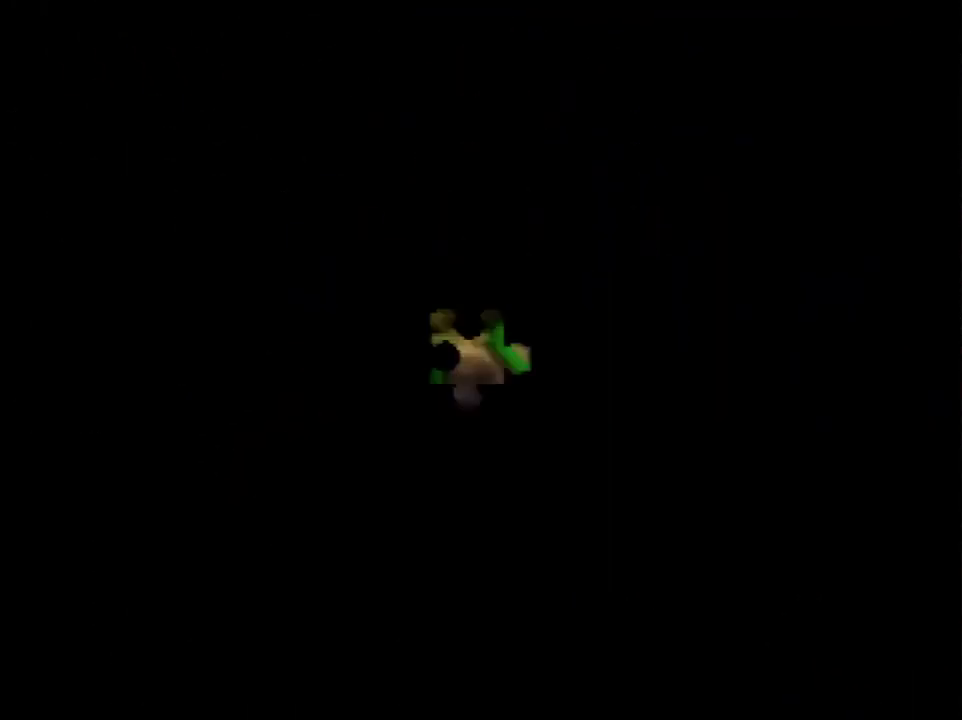
{"buttons": [], "left_stick": "left", "events": [[33, "A", "up"], [133, "A", "down"], [166, "A", "up"], [200, "A", "down"], [267, "A", "up"], [333, "A", "down"], [400, "A", "up"]]}
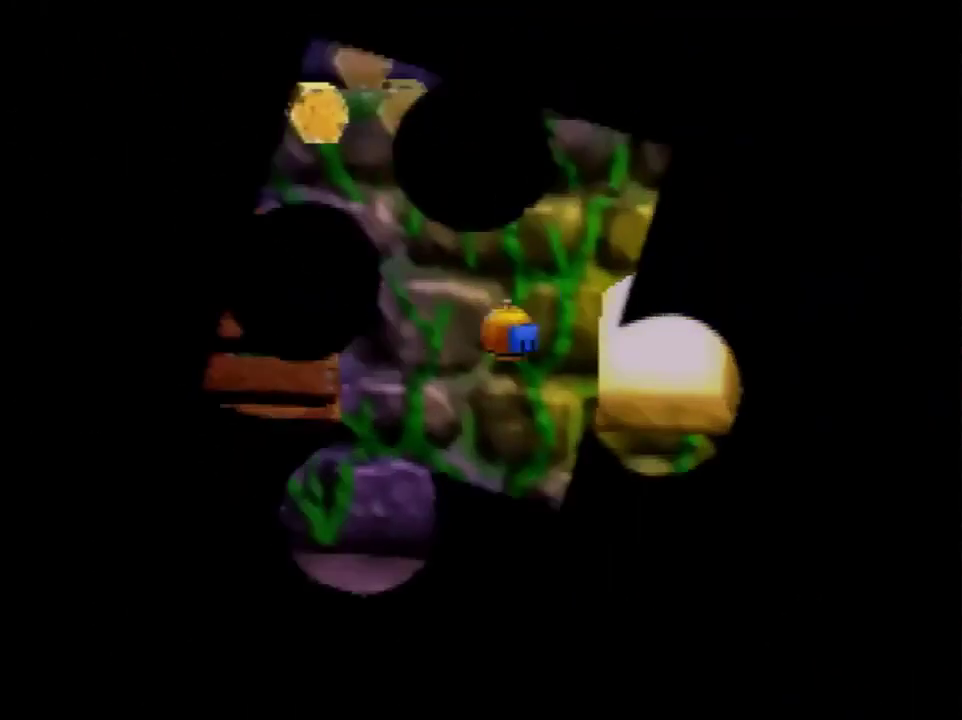
{"buttons": [], "left_stick": "up-left", "events": [[67, "C_RIGHT", "down"], [134, "C_RIGHT", "up"], [300, "C_RIGHT", "down"], [434, "left_stick", "up-left"], [467, "C_RIGHT", "up"]]}
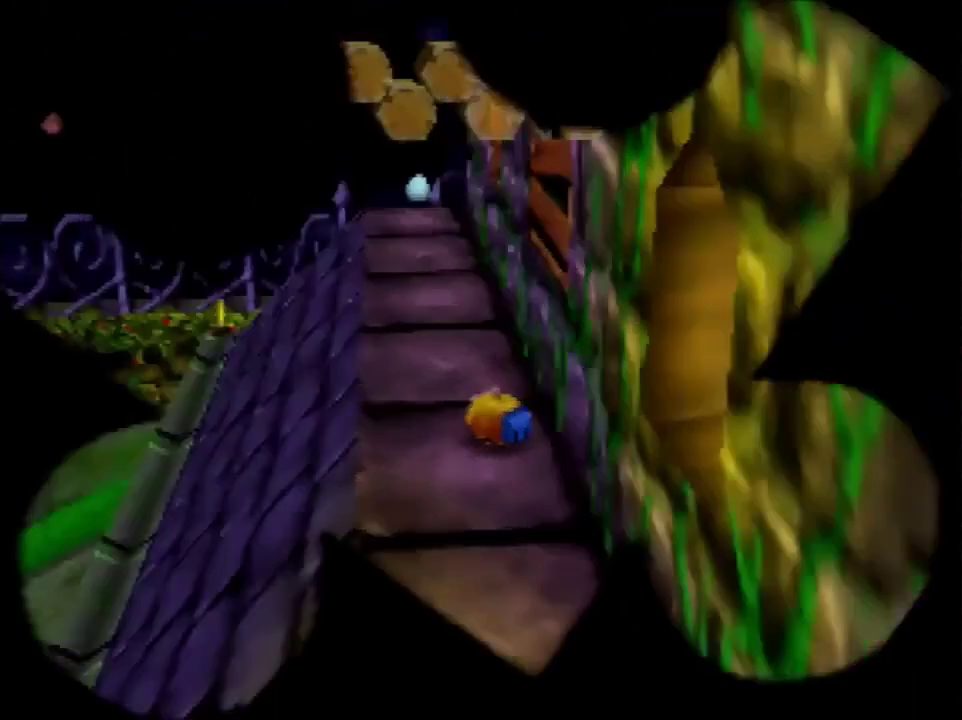
{"buttons": [], "left_stick": "up", "events": [[233, "left_stick", "up"]]}
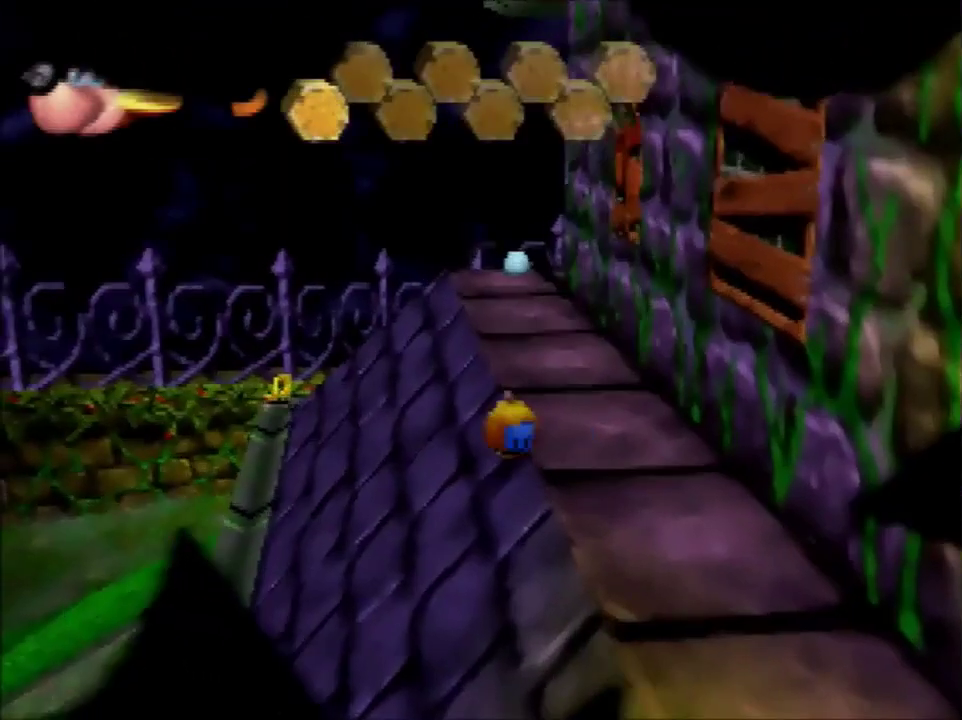
{"buttons": [], "left_stick": "up-left", "events": [[134, "left_stick", "up-left"]]}
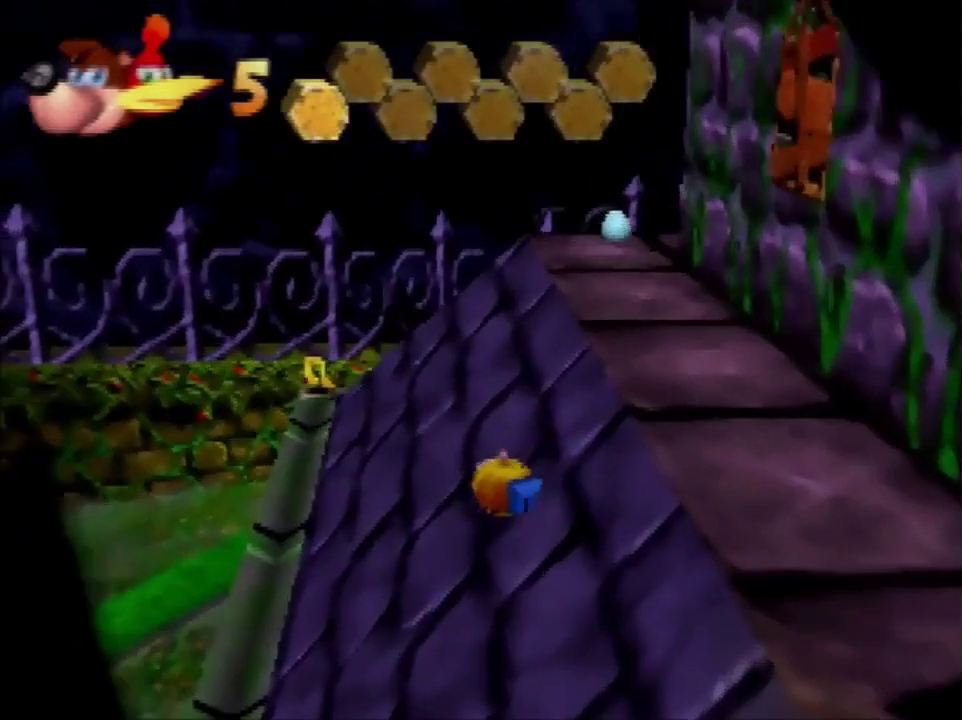
{"buttons": [], "left_stick": "up", "events": [[267, "left_stick", "up"]]}
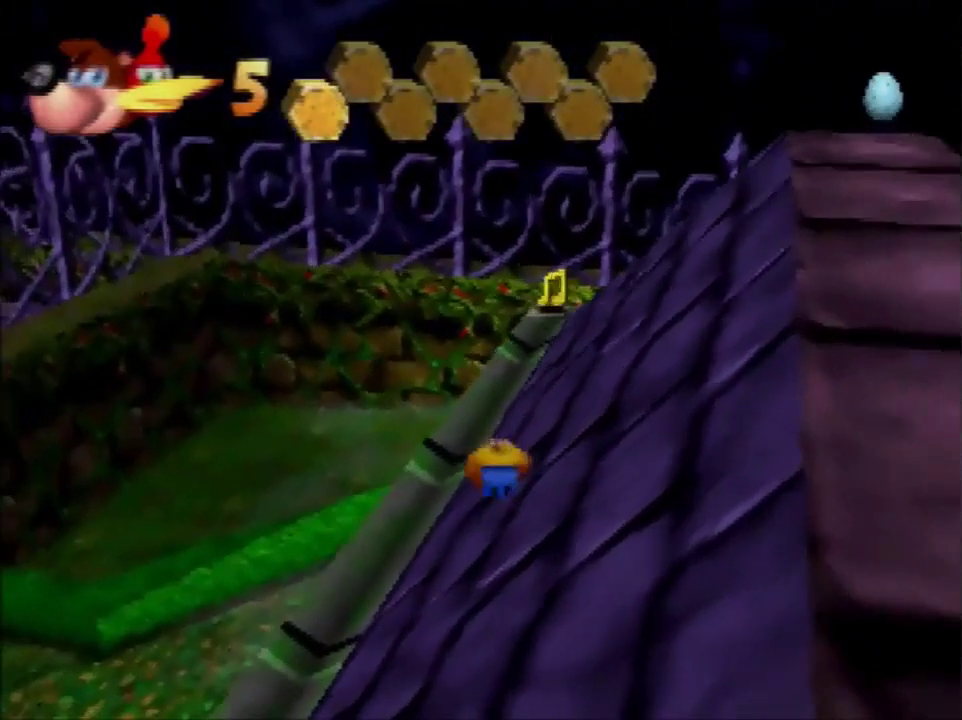
{"buttons": [], "left_stick": "up", "events": []}
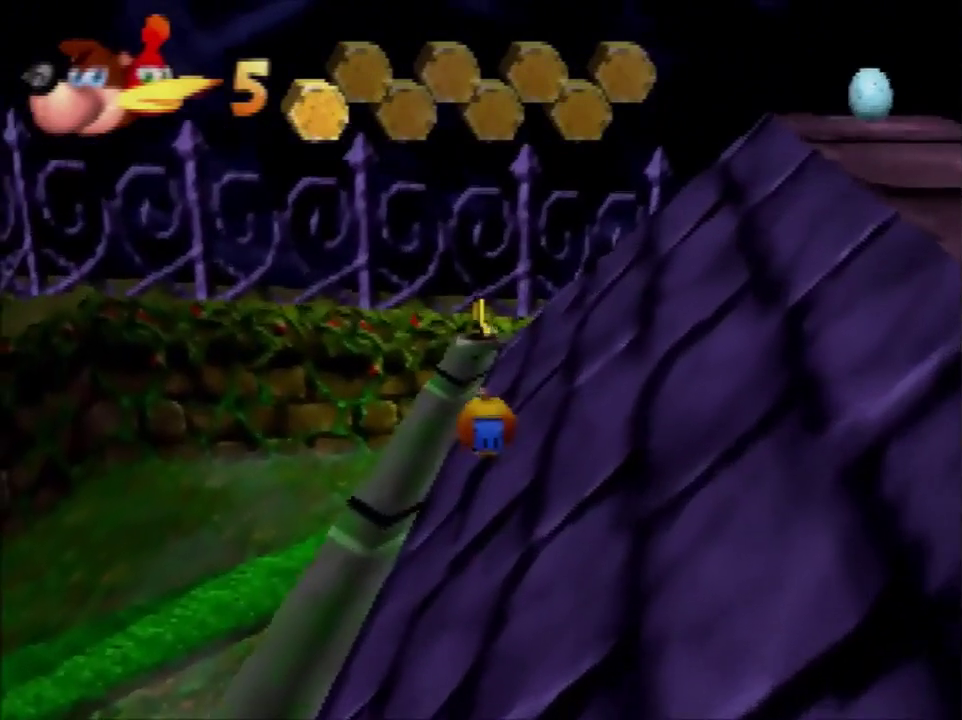
{"buttons": [], "left_stick": "up", "events": []}
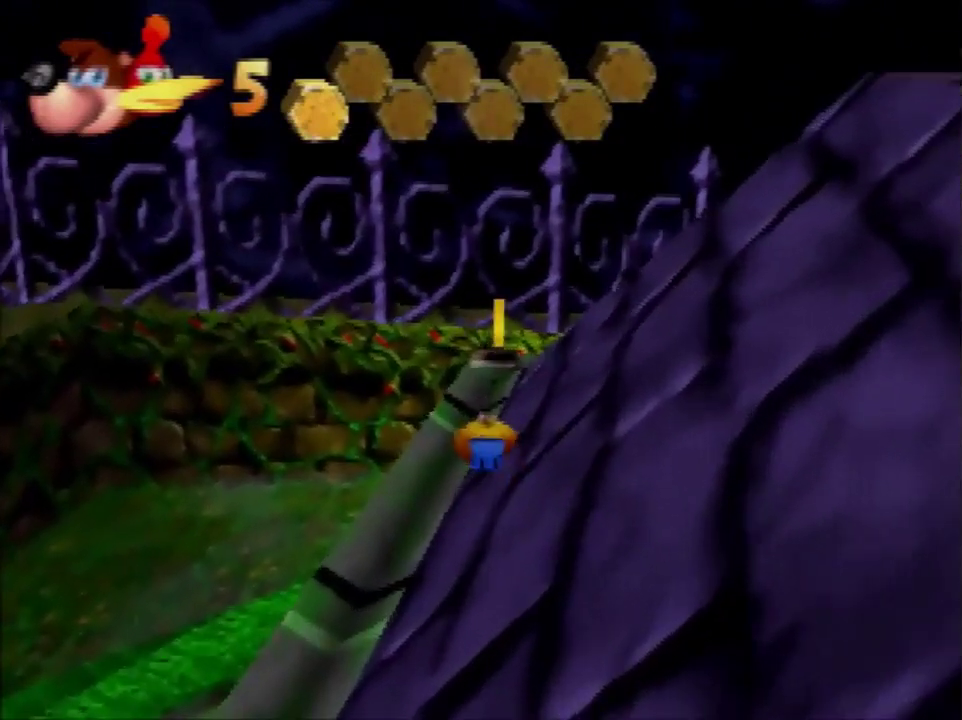
{"buttons": [], "left_stick": "up", "events": []}
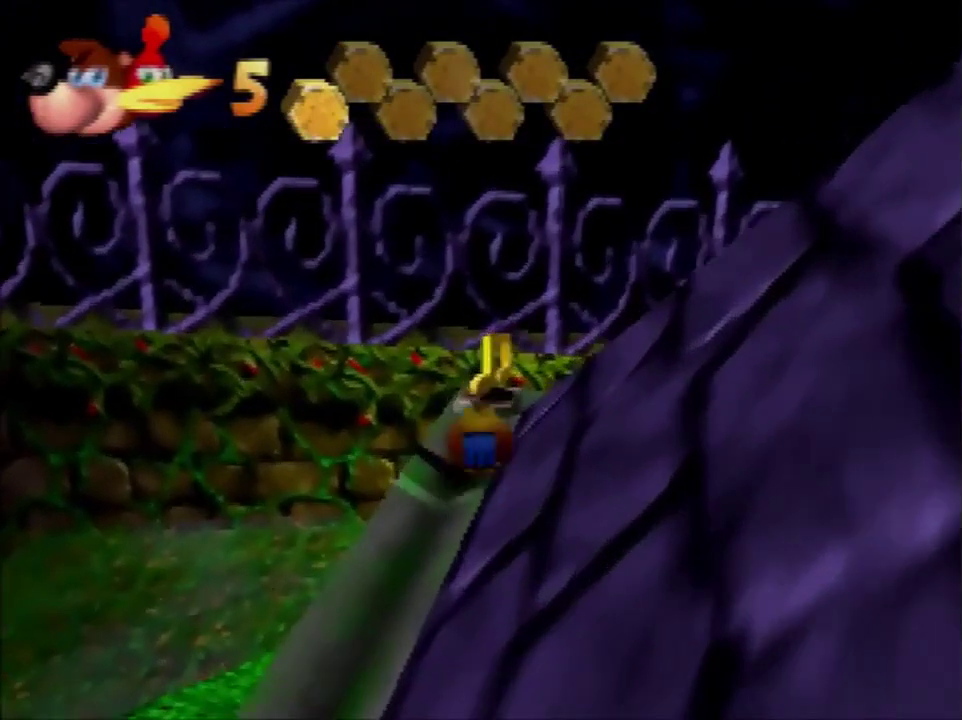
{"buttons": [], "left_stick": "up", "events": []}
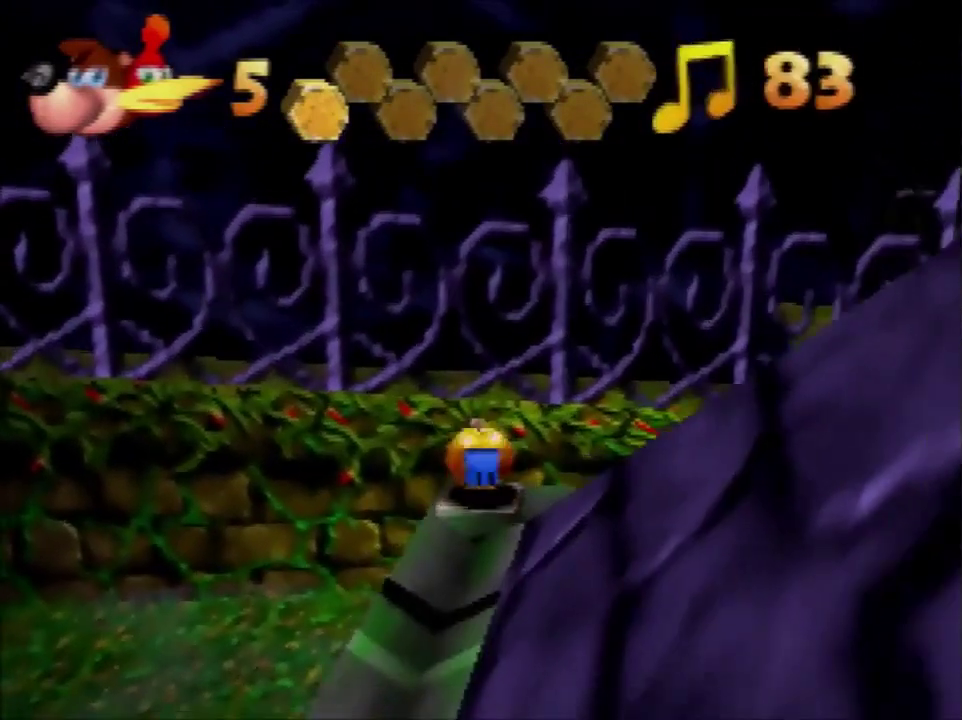
{"buttons": [], "left_stick": "center", "events": [[67, "C_DOWN", "down"], [67, "left_stick", "center"], [134, "C_DOWN", "up"]]}
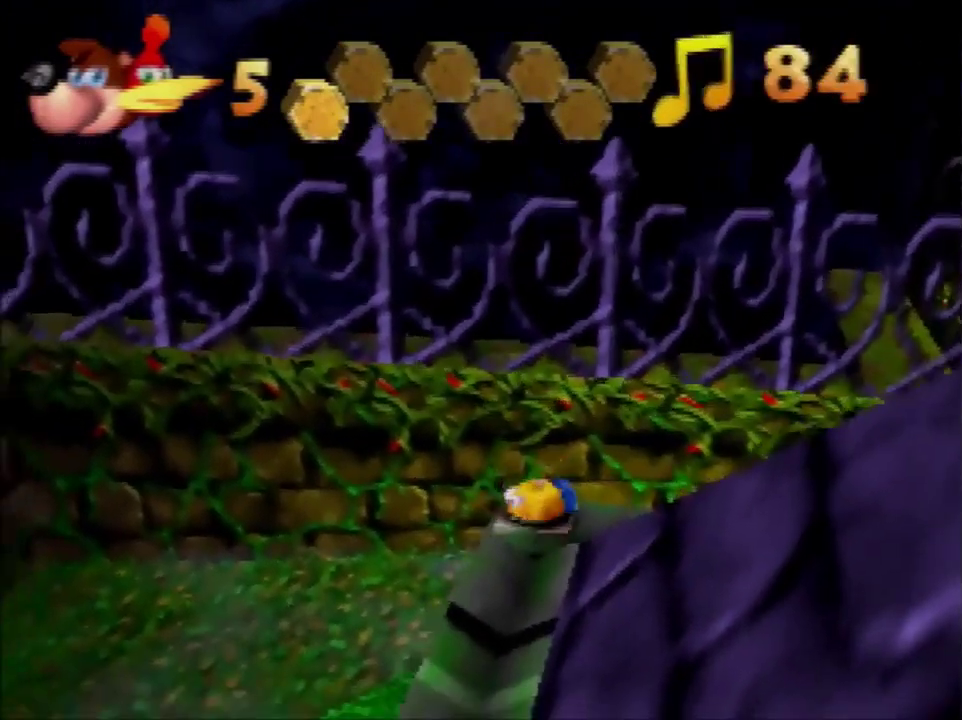
{"buttons": [], "left_stick": "center", "events": []}
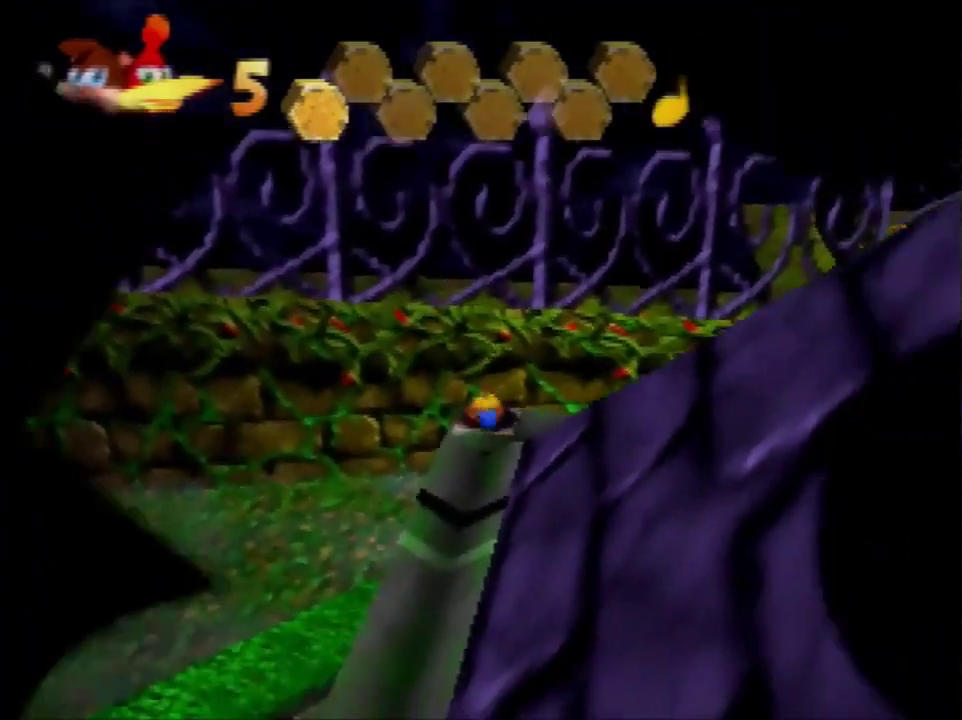
{"buttons": [], "left_stick": "center", "events": []}
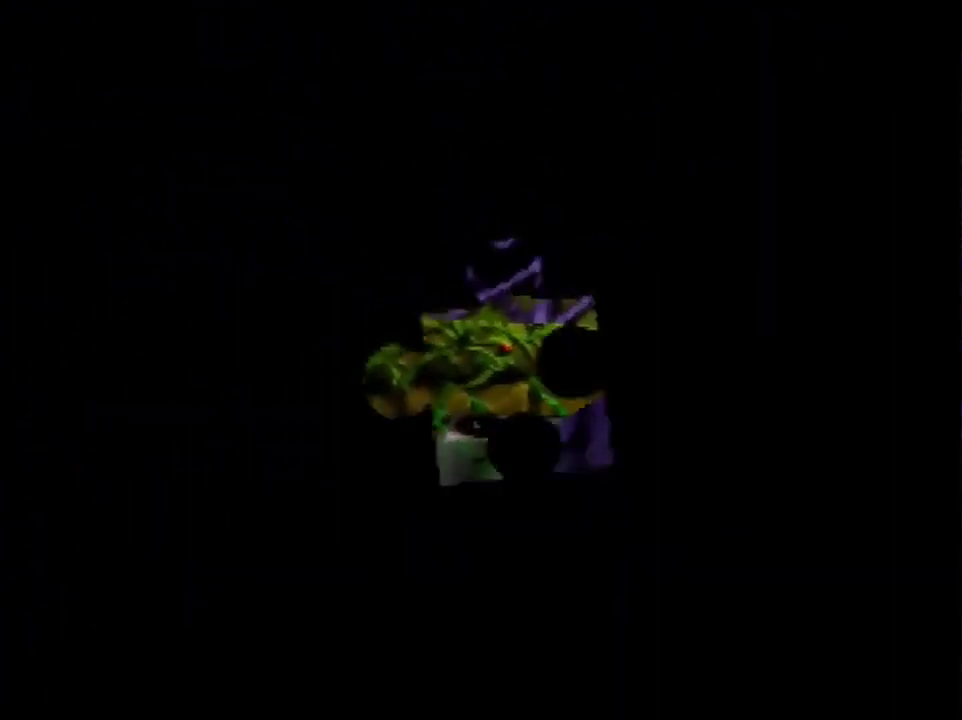
{"buttons": [], "left_stick": "center", "events": []}
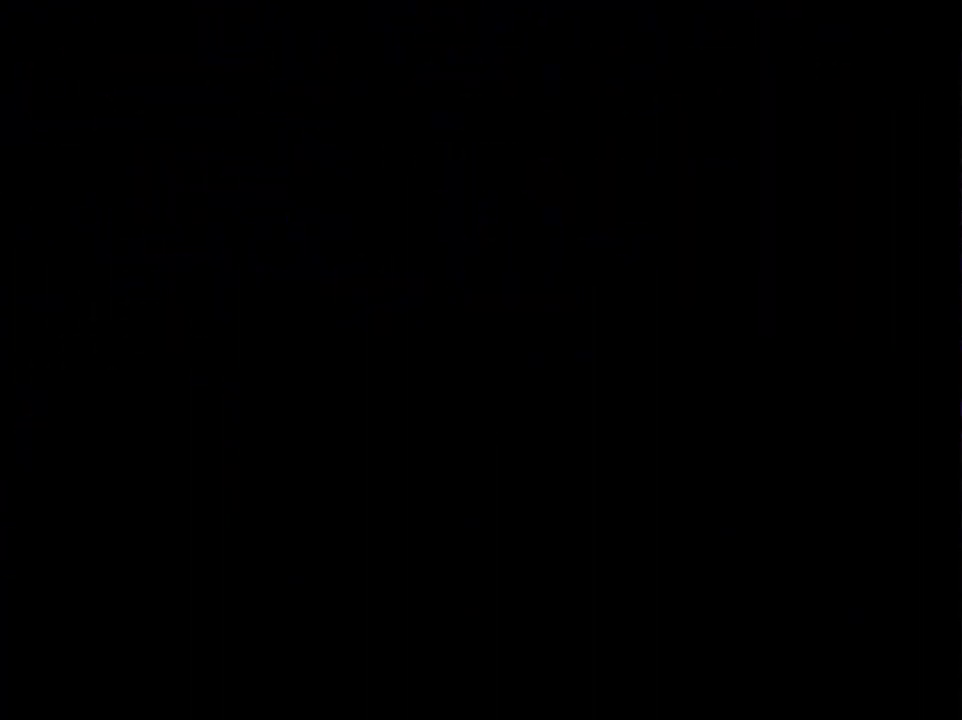
{"buttons": [], "left_stick": "center", "events": []}
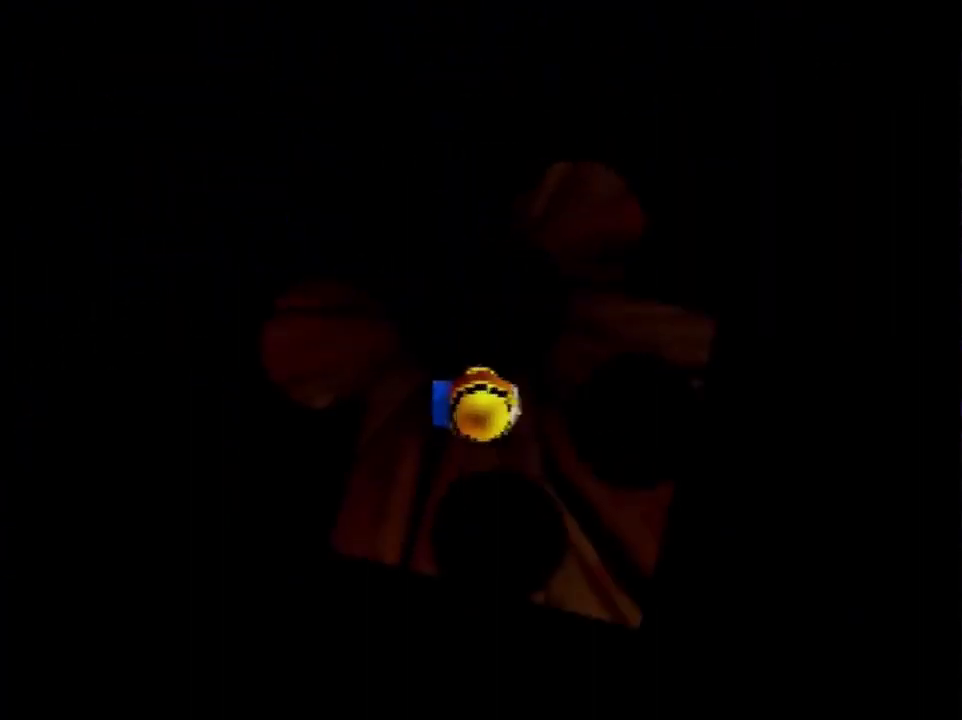
{"buttons": [], "left_stick": "center", "events": []}
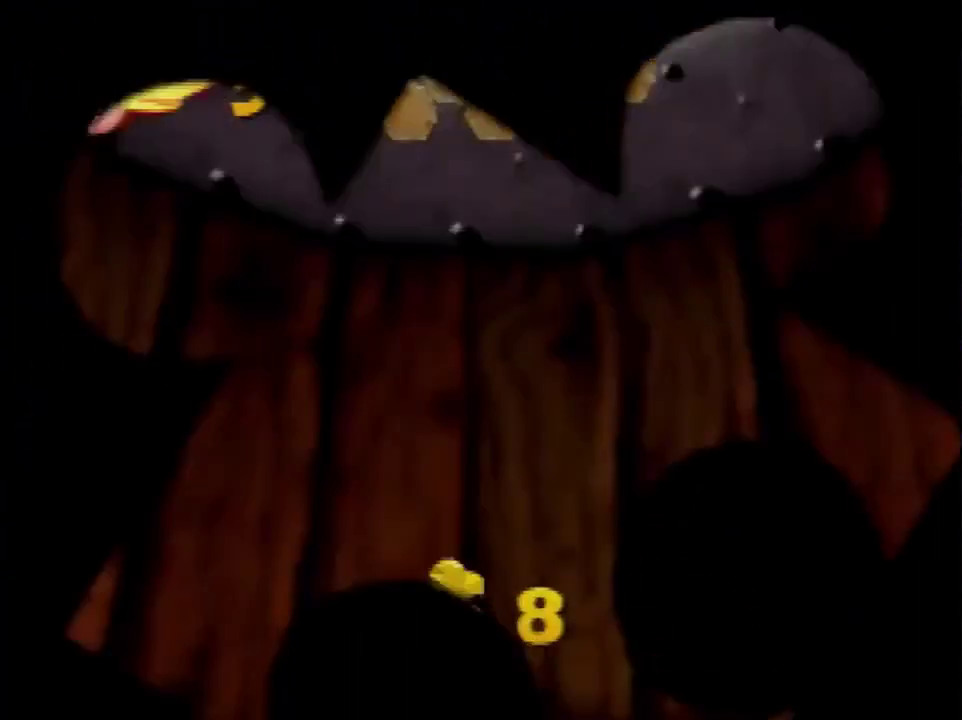
{"buttons": [], "left_stick": "up", "events": [[167, "A", "down"], [167, "left_stick", "up-right"], [234, "A", "up"], [300, "left_stick", "up"]]}
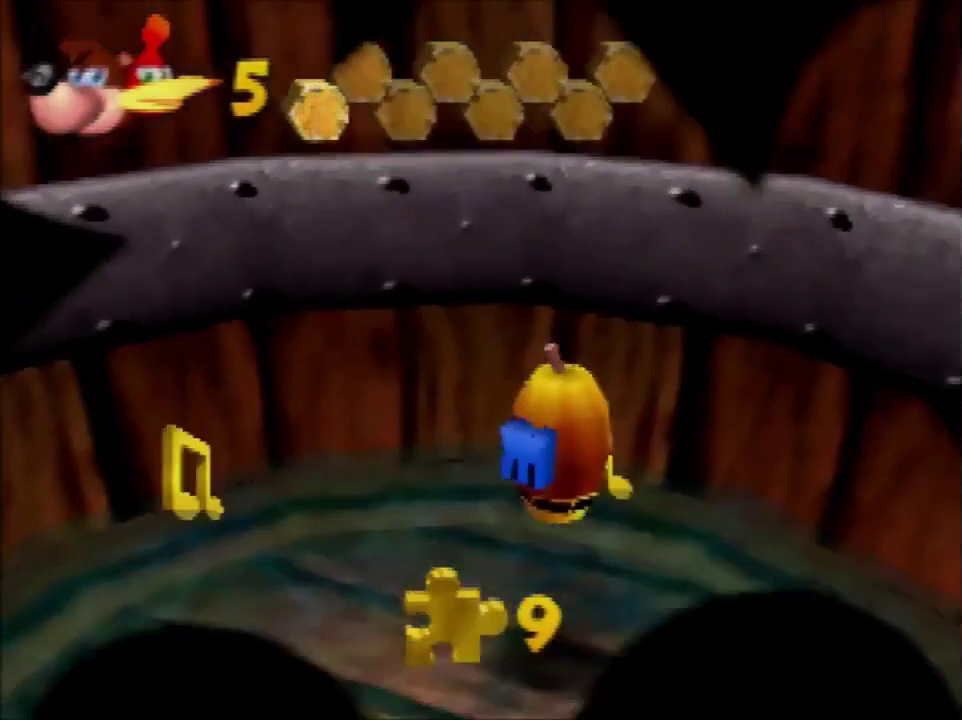
{"buttons": [], "left_stick": "left", "events": [[233, "left_stick", "up-left"], [367, "A", "down"], [367, "left_stick", "left"], [467, "A", "up"]]}
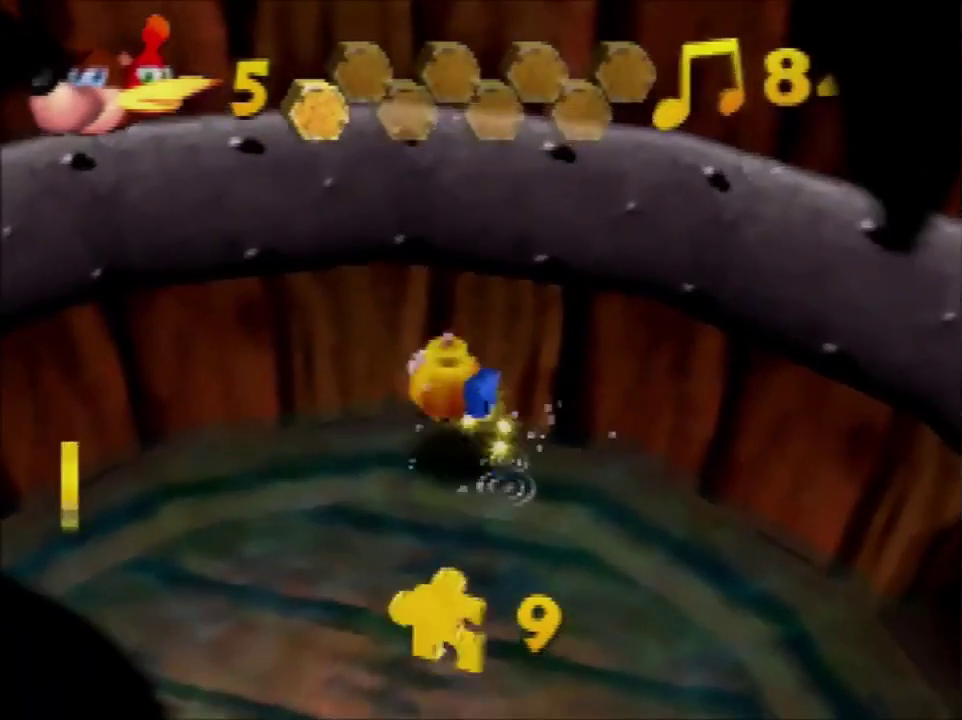
{"buttons": [], "left_stick": "down-left", "events": [[467, "left_stick", "down-left"]]}
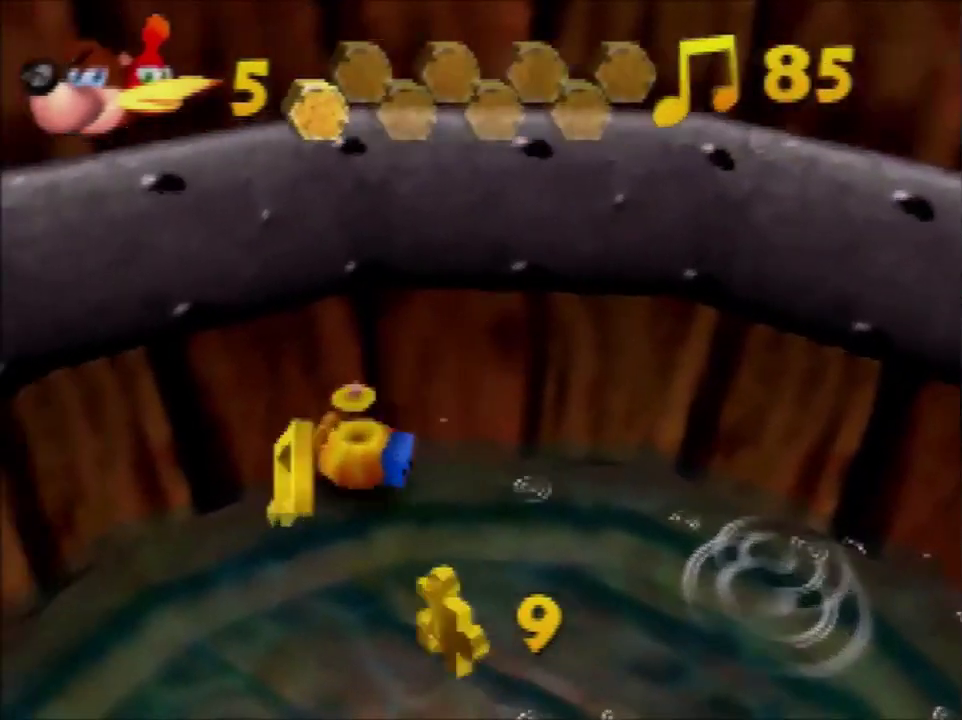
{"buttons": [], "left_stick": "down-left", "events": [[33, "A", "down"], [267, "A", "up"]]}
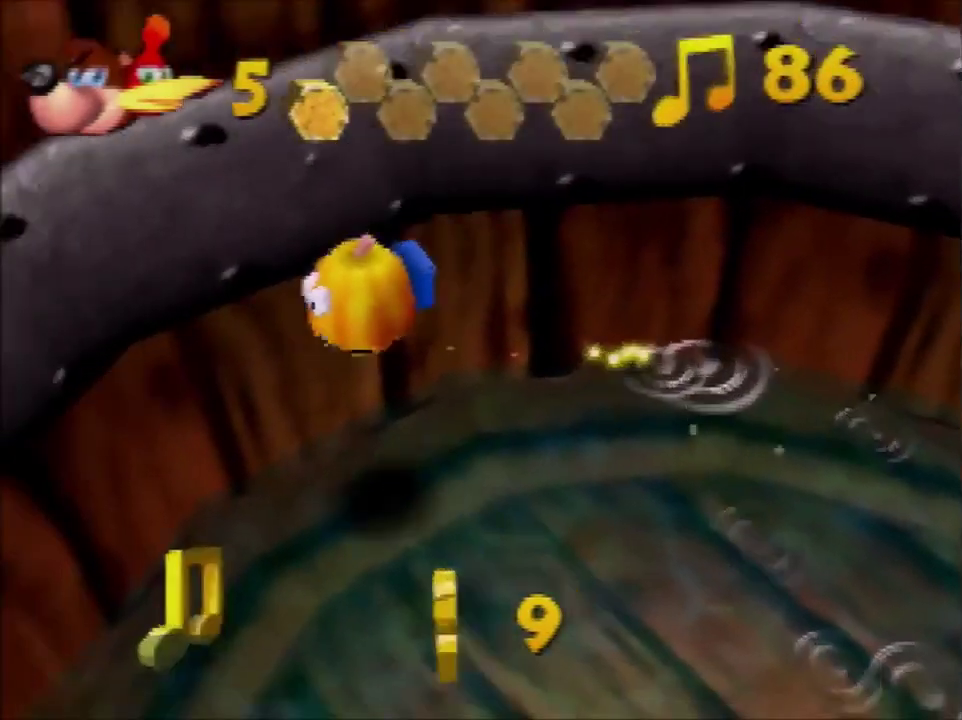
{"buttons": [], "left_stick": "down", "events": [[234, "left_stick", "down"], [267, "A", "down"], [467, "A", "up"]]}